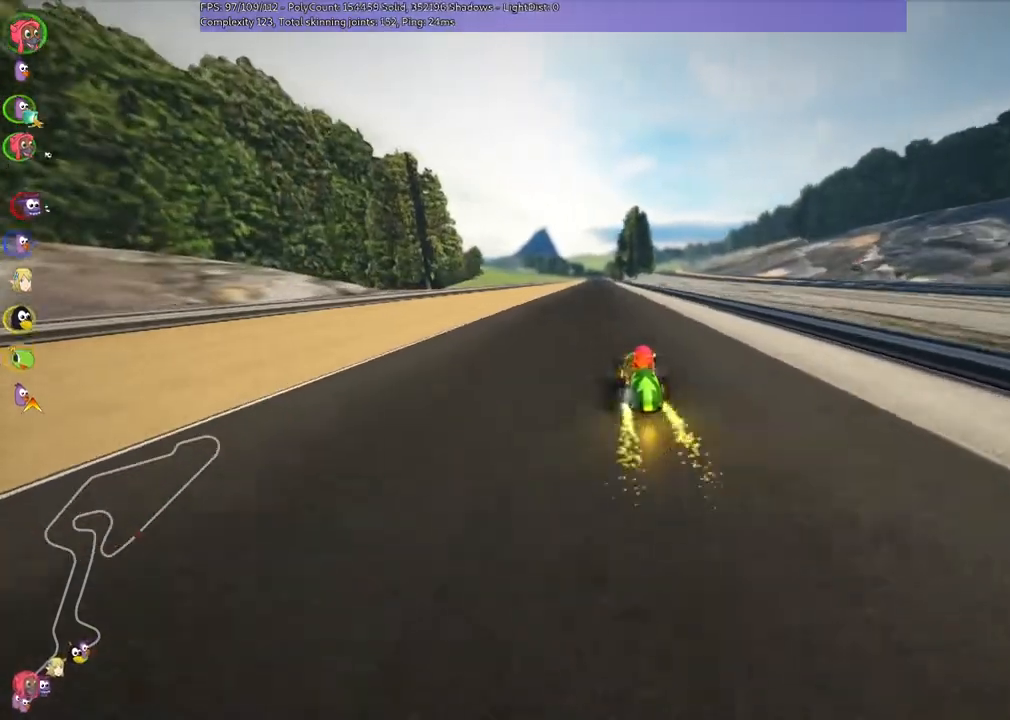
Gameplay with keyboard; each line is a JSON object with the keys held at the frame after it. "events" lists presses ("down") and releases ("up") of ".", "/", "alt_r", "b", "c", "comma", "ctrl_r", "down", "f", "g", "h", "j", "k", "l", "left", "m", "n", "quote", "return", "right", "semicolon", "shift_r", "super", "up" and "v" between this image and that frame as [ms after this image, input, new state], when the widget could be followed in between. No other keys are recorded. Mouse input is not recorded.
{"keys": ["m", "right", "up"], "events": []}
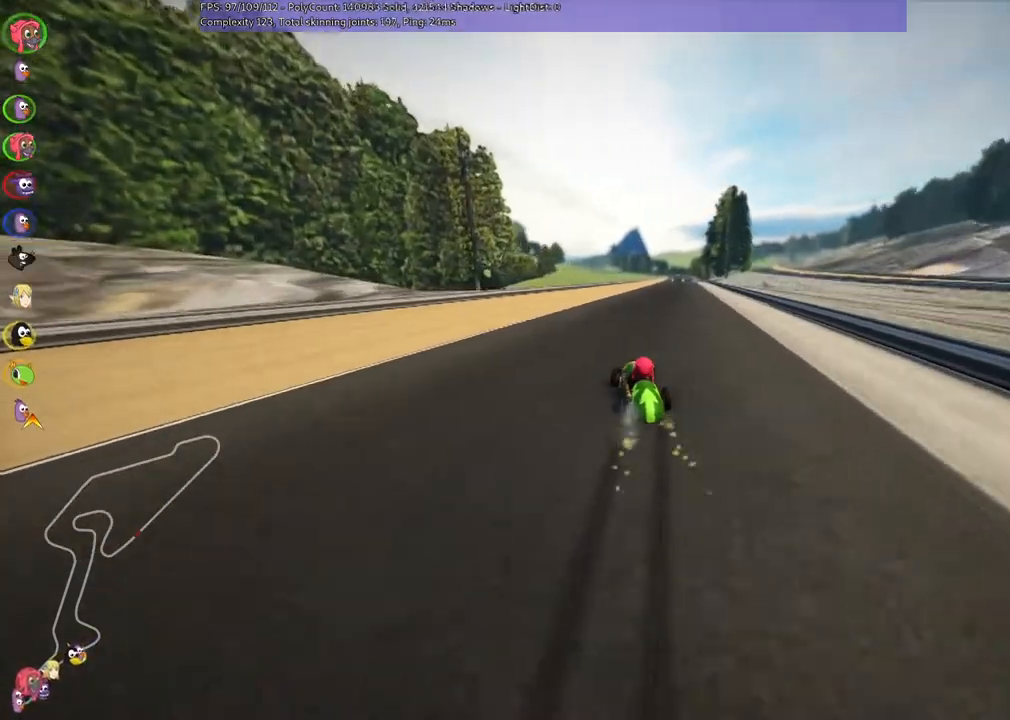
{"keys": ["n", "right", "up"], "events": [[433, "m", "up"], [433, "n", "down"]]}
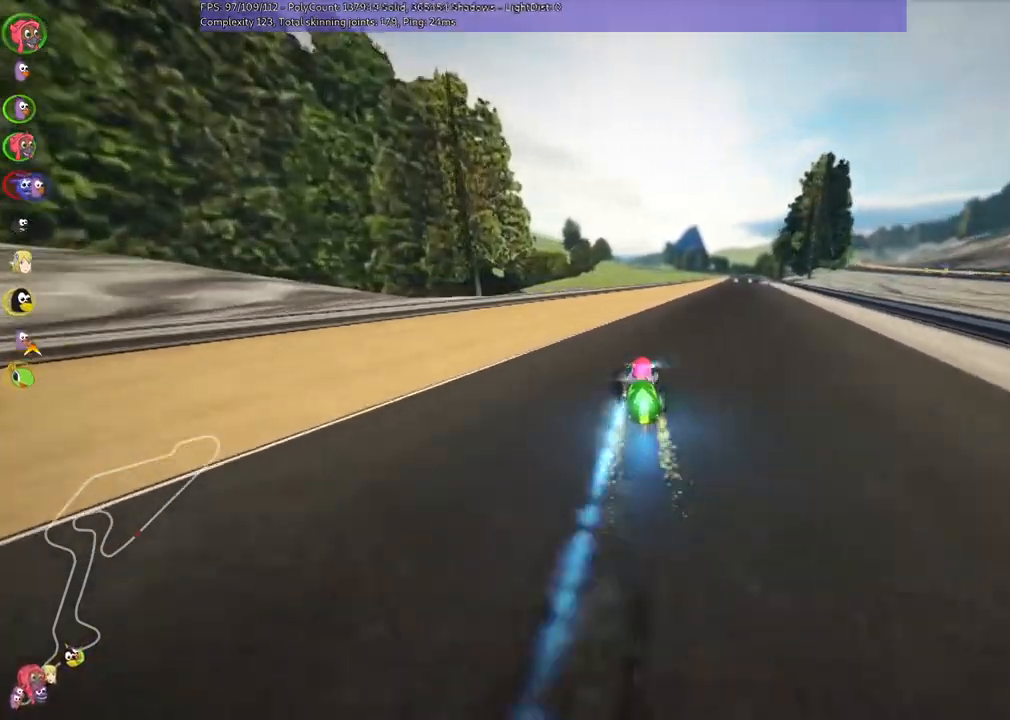
{"keys": ["up"], "events": [[67, "n", "up"], [167, "right", "up"]]}
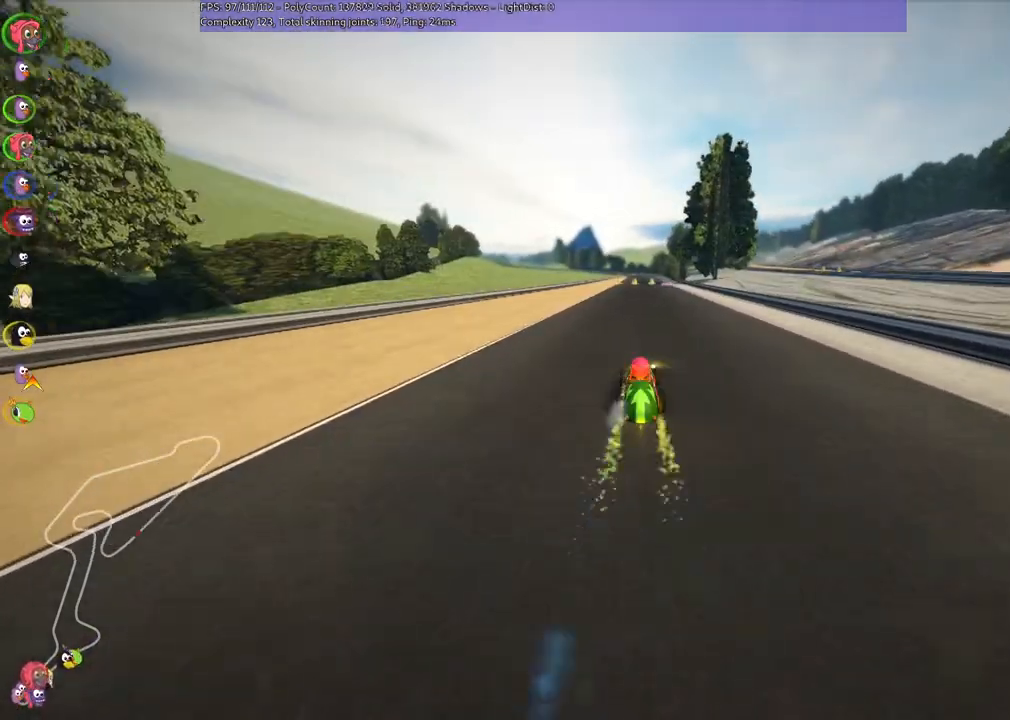
{"keys": ["up"], "events": [[100, "right", "down"], [133, "right", "up"], [433, "right", "down"], [500, "right", "up"]]}
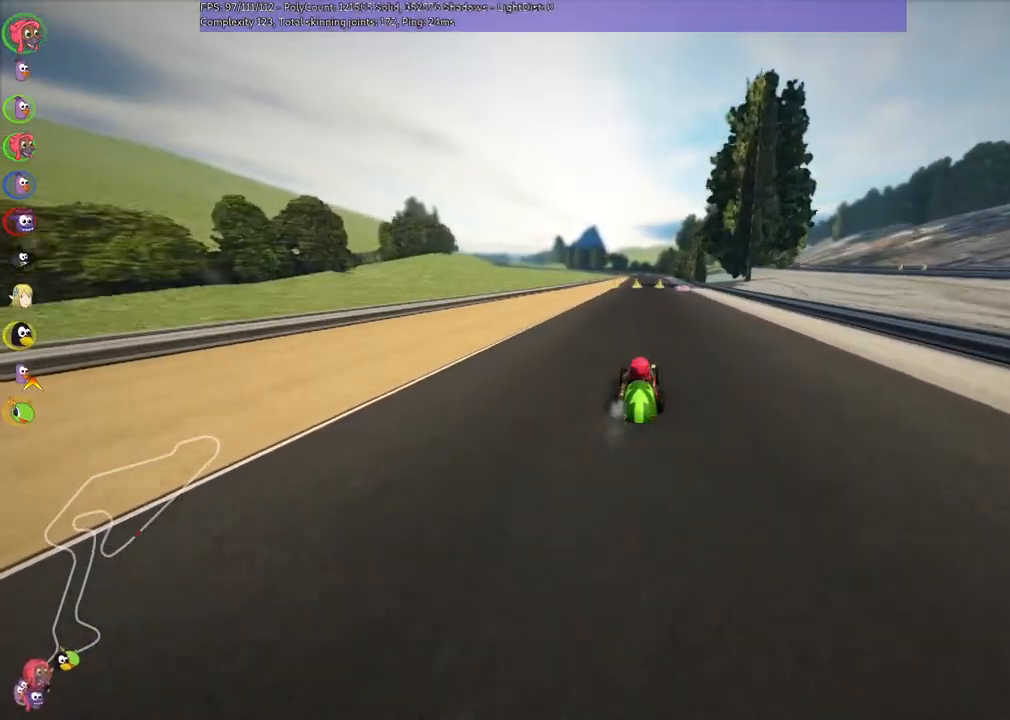
{"keys": ["up"], "events": []}
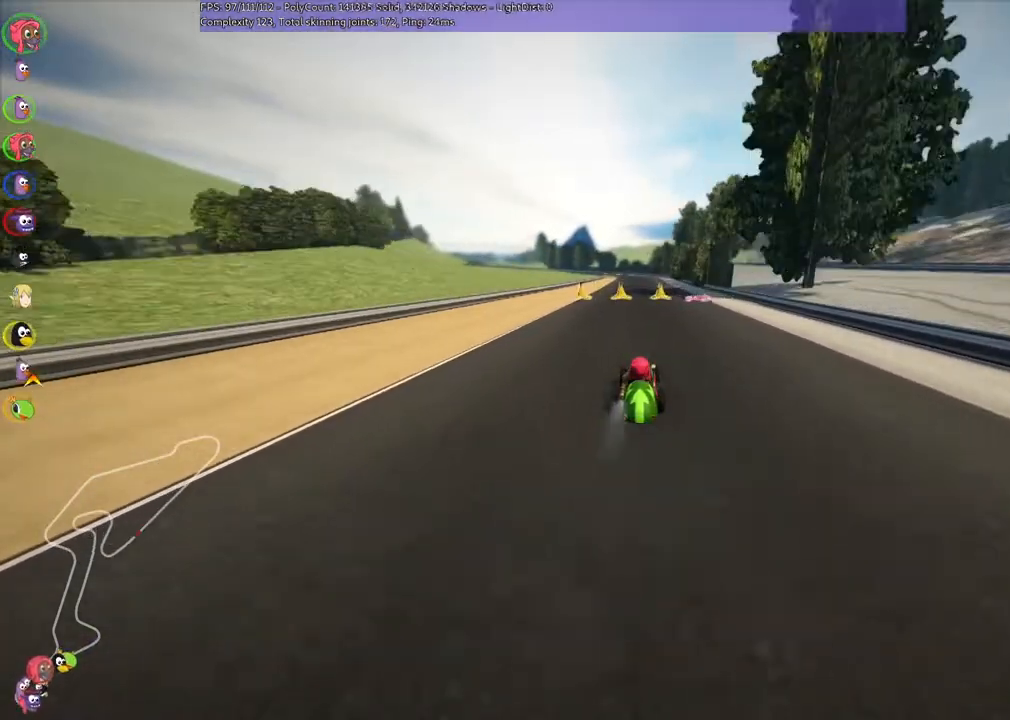
{"keys": ["up"], "events": []}
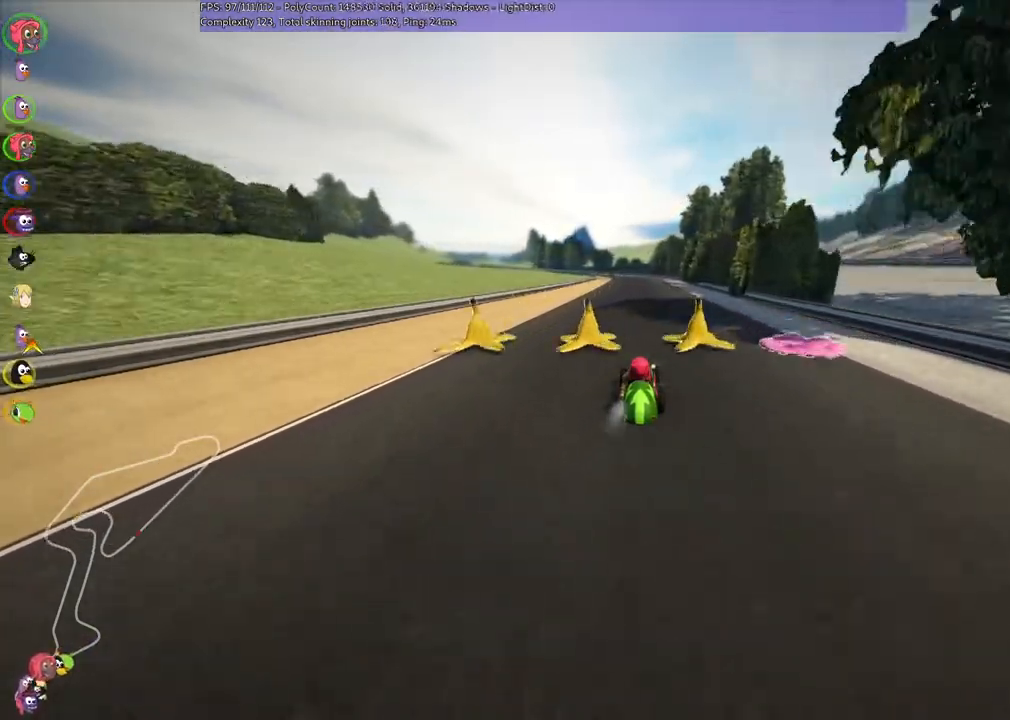
{"keys": ["m", "right", "up"], "events": [[33, "right", "down"], [167, "n", "down"], [233, "right", "up"], [267, "left", "down"], [267, "m", "down"], [267, "n", "up"], [367, "right", "down"], [400, "left", "up"]]}
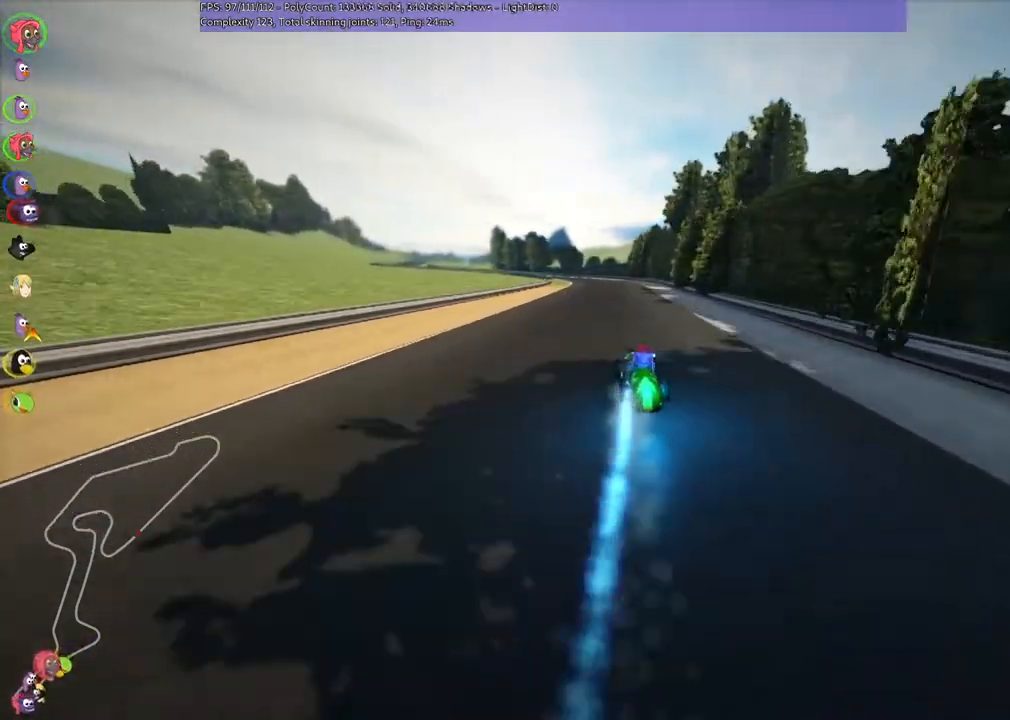
{"keys": ["m", "right", "up"], "events": []}
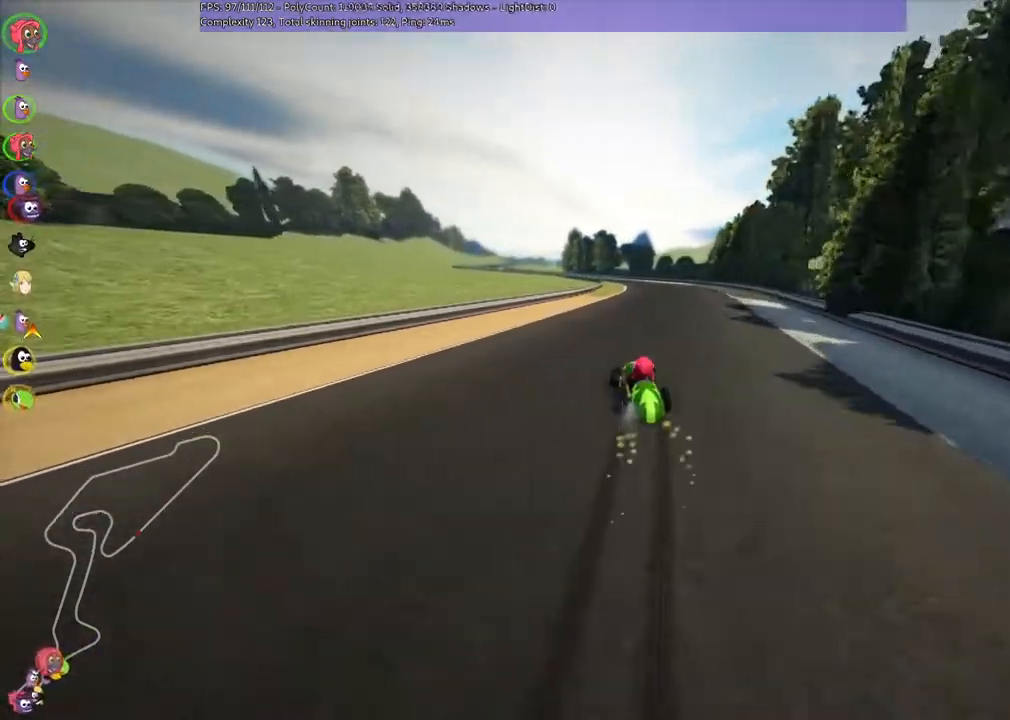
{"keys": ["up"], "events": [[367, "m", "up"], [433, "right", "up"]]}
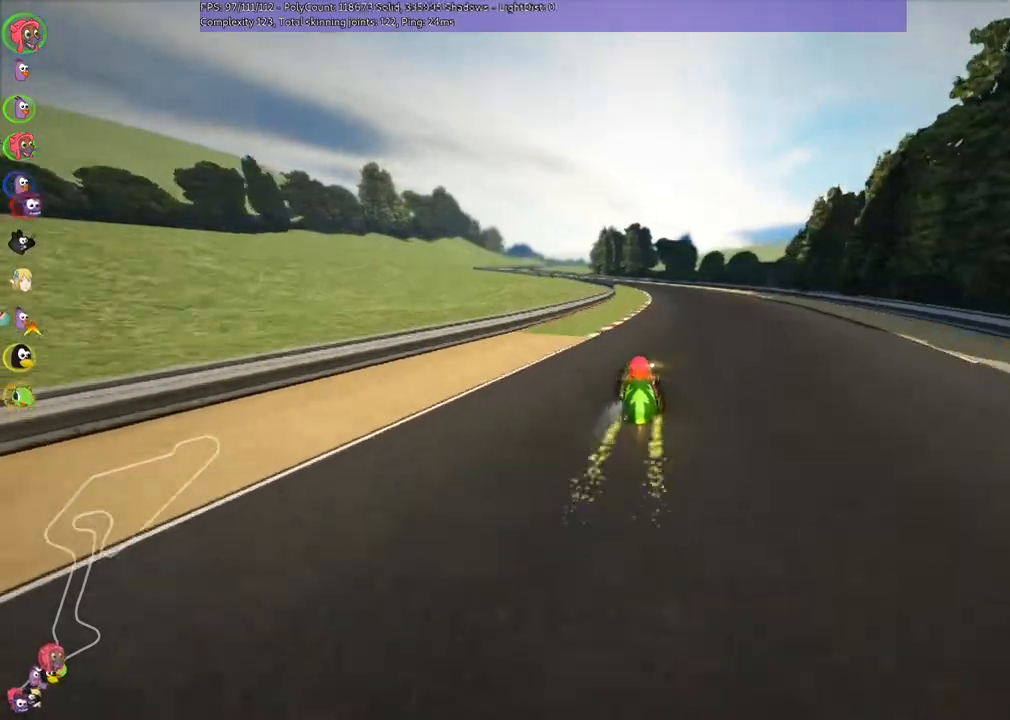
{"keys": ["left", "m", "up"], "events": [[233, "right", "down"], [267, "right", "up"], [433, "left", "down"], [433, "m", "down"]]}
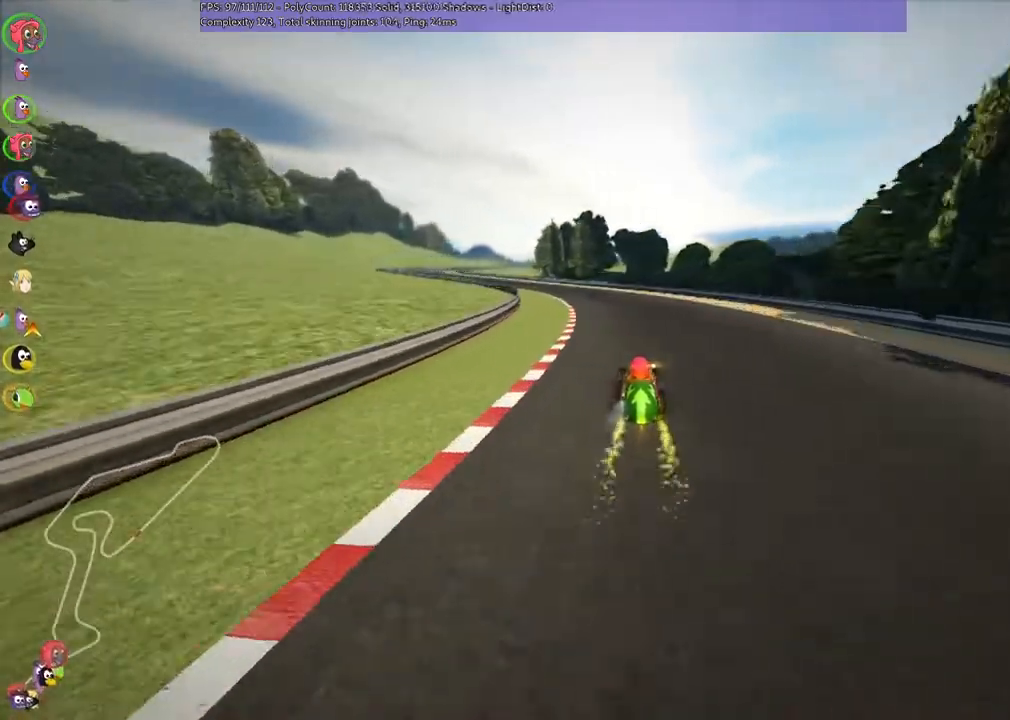
{"keys": ["m", "n", "right", "up"], "events": [[67, "right", "down"], [100, "left", "up"], [167, "left", "down"], [300, "left", "up"], [367, "n", "down"]]}
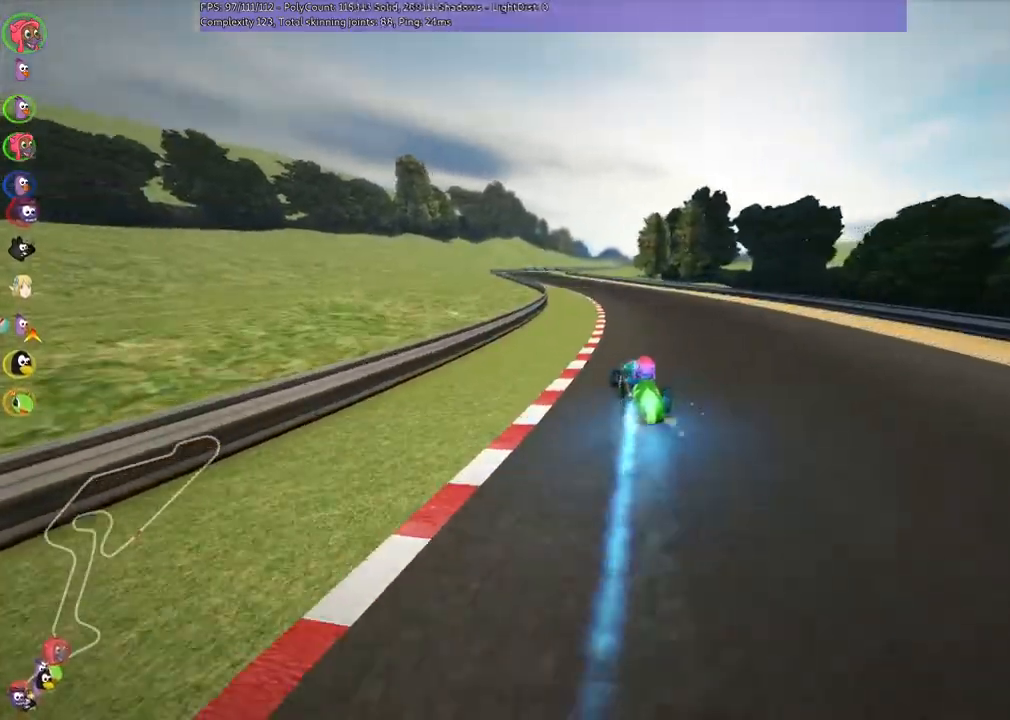
{"keys": ["m", "right", "up"], "events": [[33, "n", "up"], [67, "left", "down"], [167, "left", "up"]]}
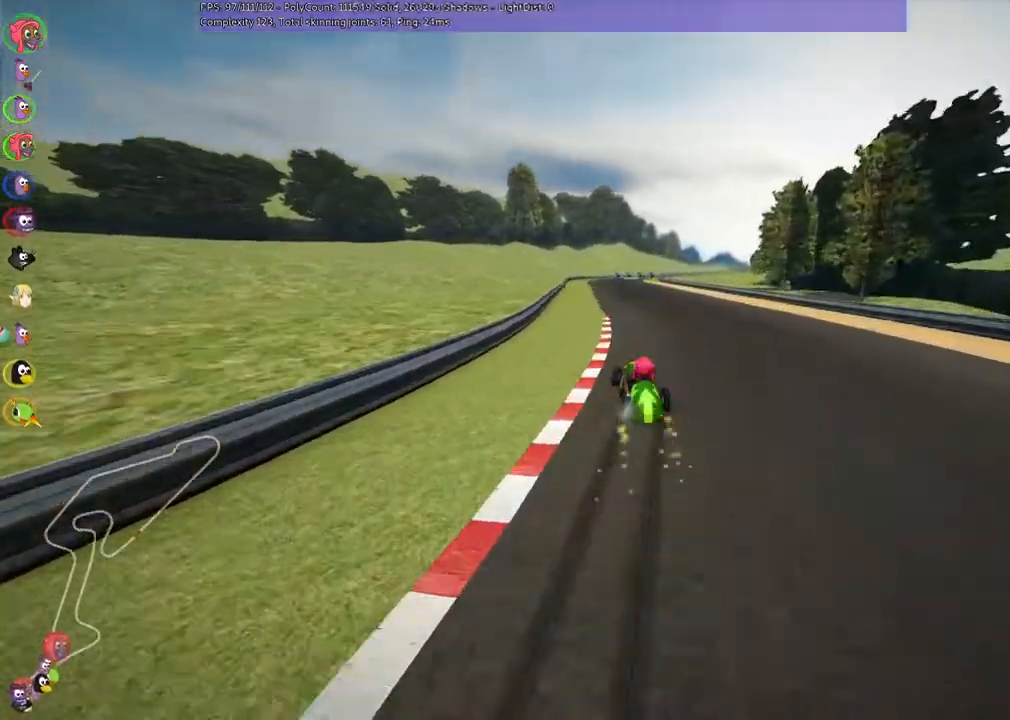
{"keys": ["left", "up"], "events": [[133, "m", "up"], [133, "right", "up"], [433, "left", "down"]]}
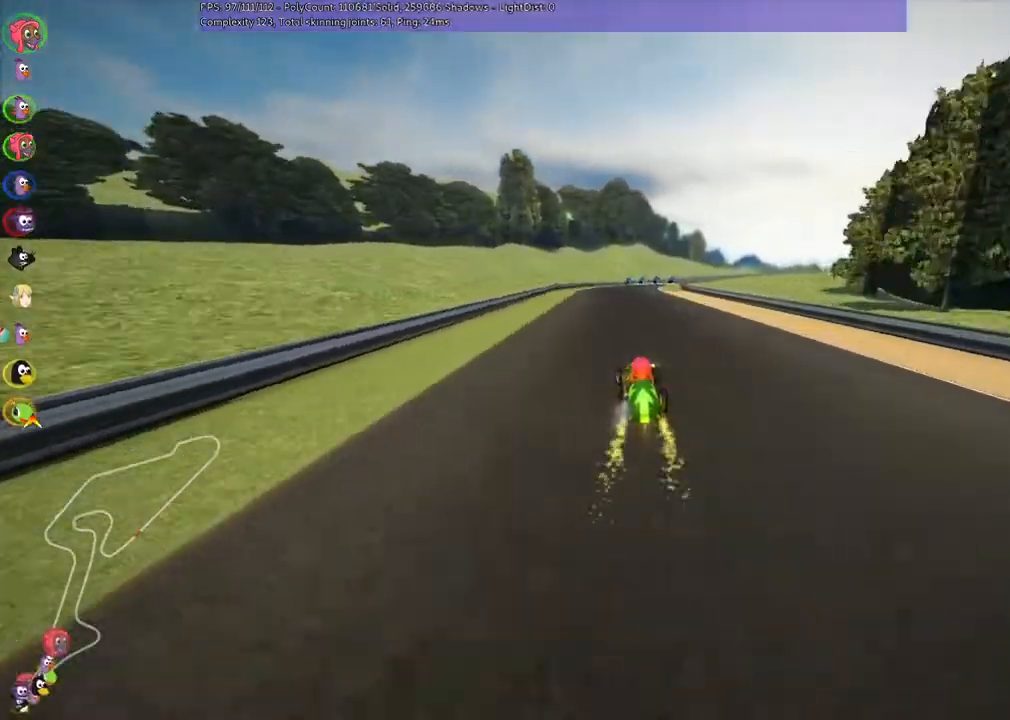
{"keys": ["left", "m", "up"]}
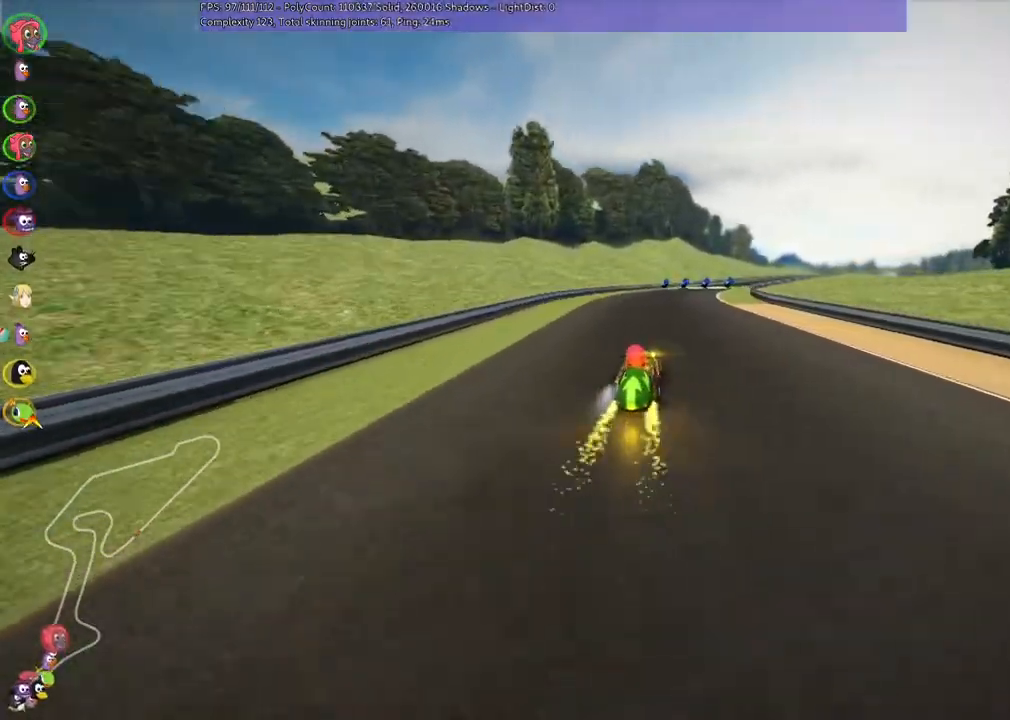
{"keys": ["left", "m", "up"], "events": []}
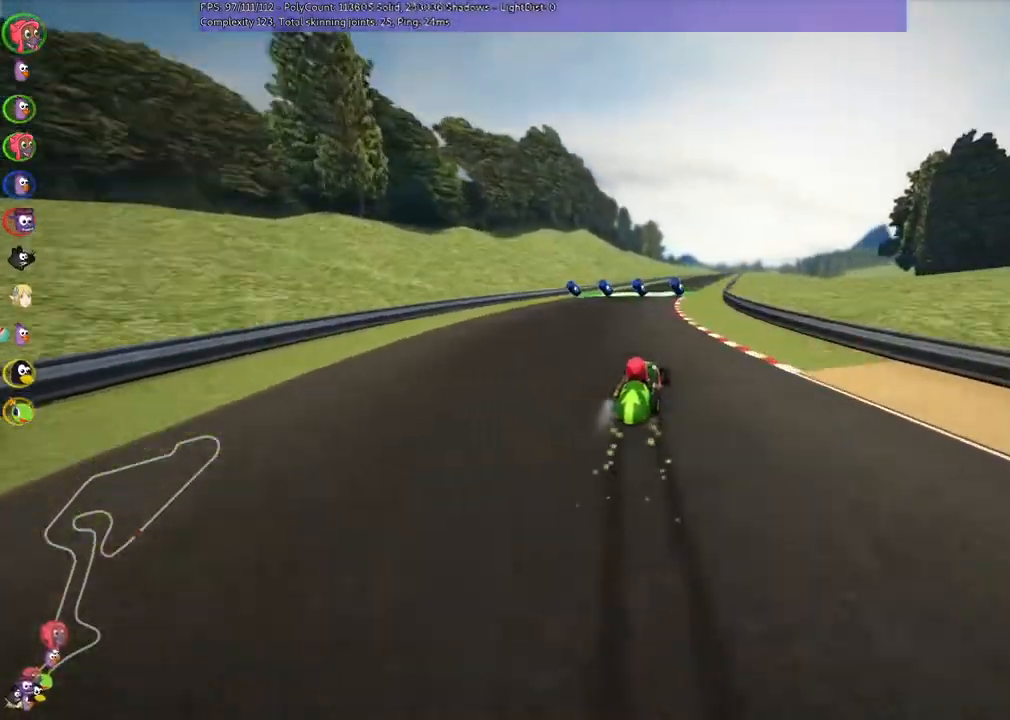
{"keys": ["left", "m", "up"], "events": [[233, "right", "down"], [400, "right", "up"]]}
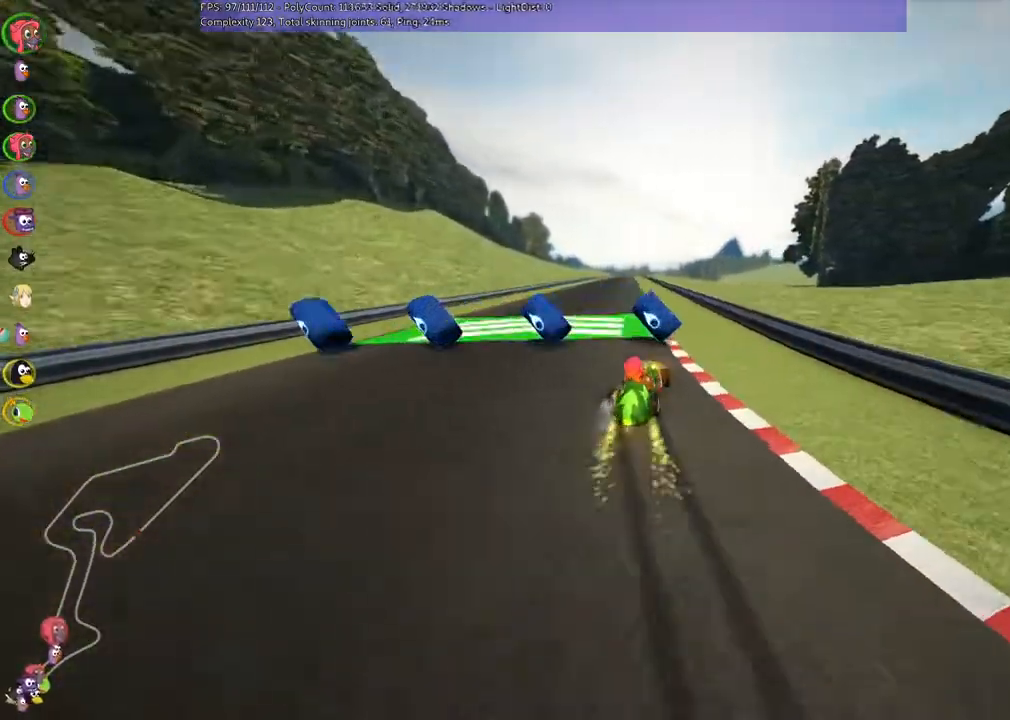
{"keys": ["up"], "events": [[167, "n", "down"], [267, "m", "up"], [333, "left", "up"], [333, "n", "up"]]}
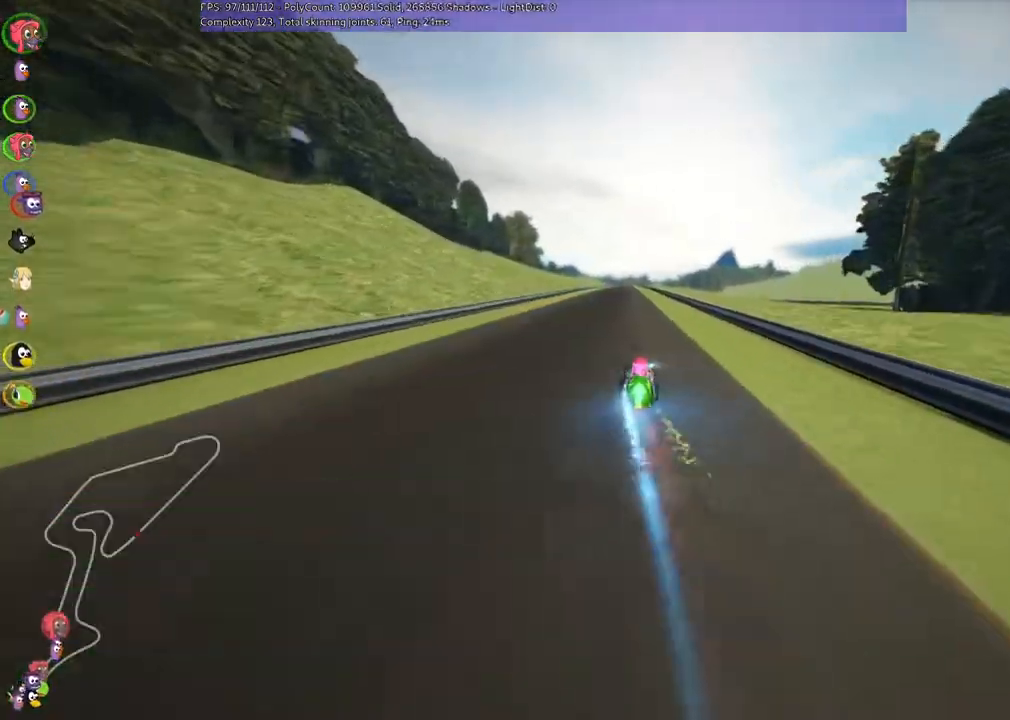
{"keys": ["up"], "events": [[267, "left", "down"], [367, "left", "up"]]}
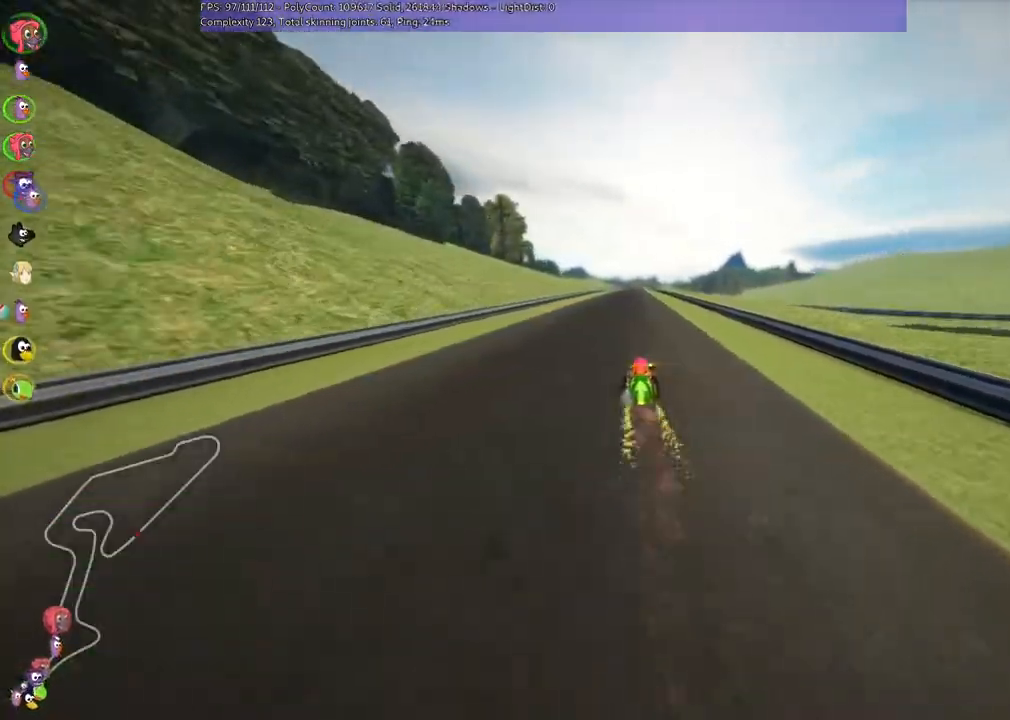
{"keys": ["up"], "events": [[167, "left", "down"], [200, "left", "up"]]}
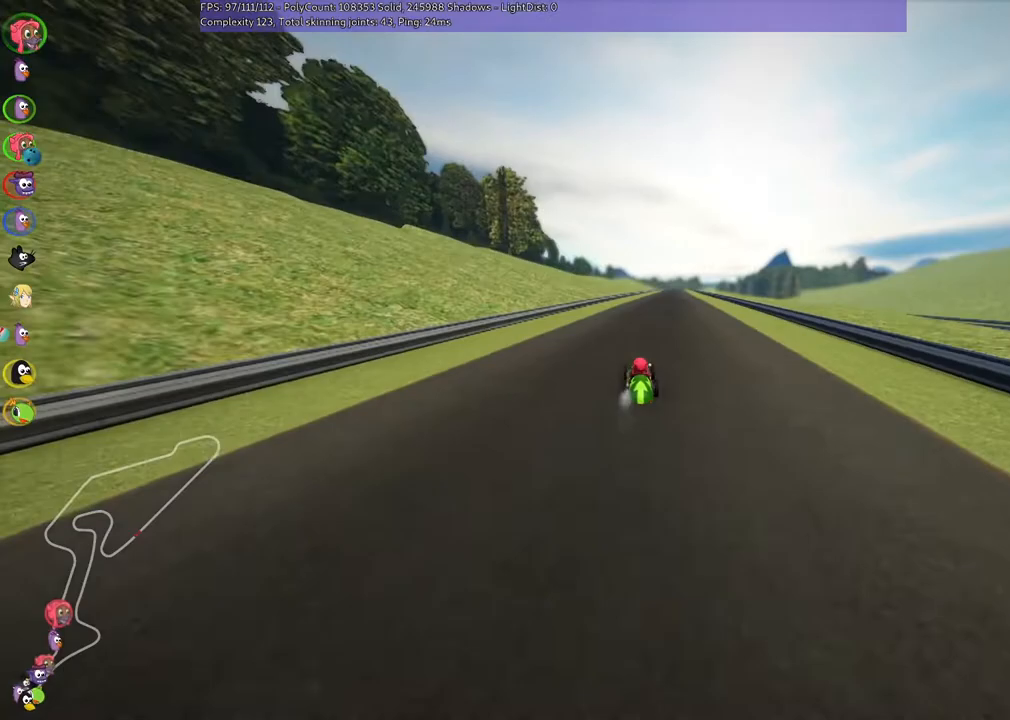
{"keys": ["right", "up"], "events": [[167, "n", "down"], [300, "n", "up"], [300, "right", "down"]]}
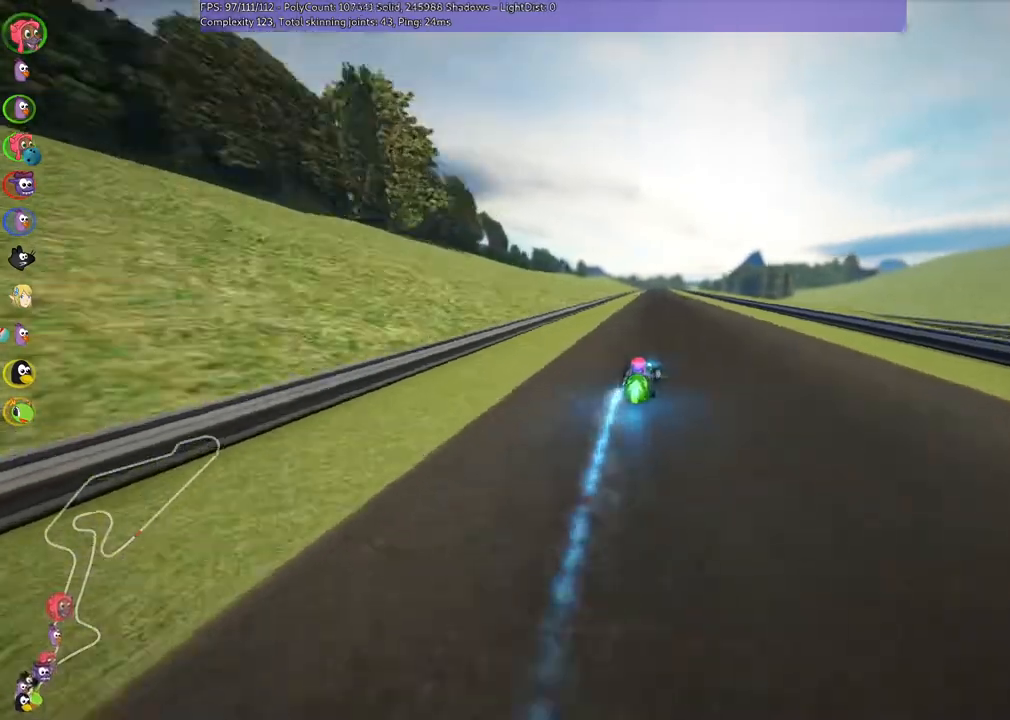
{"keys": ["m", "right", "up"], "events": [[100, "left", "down"], [100, "right", "up"], [167, "m", "down"], [200, "right", "down"], [267, "left", "up"]]}
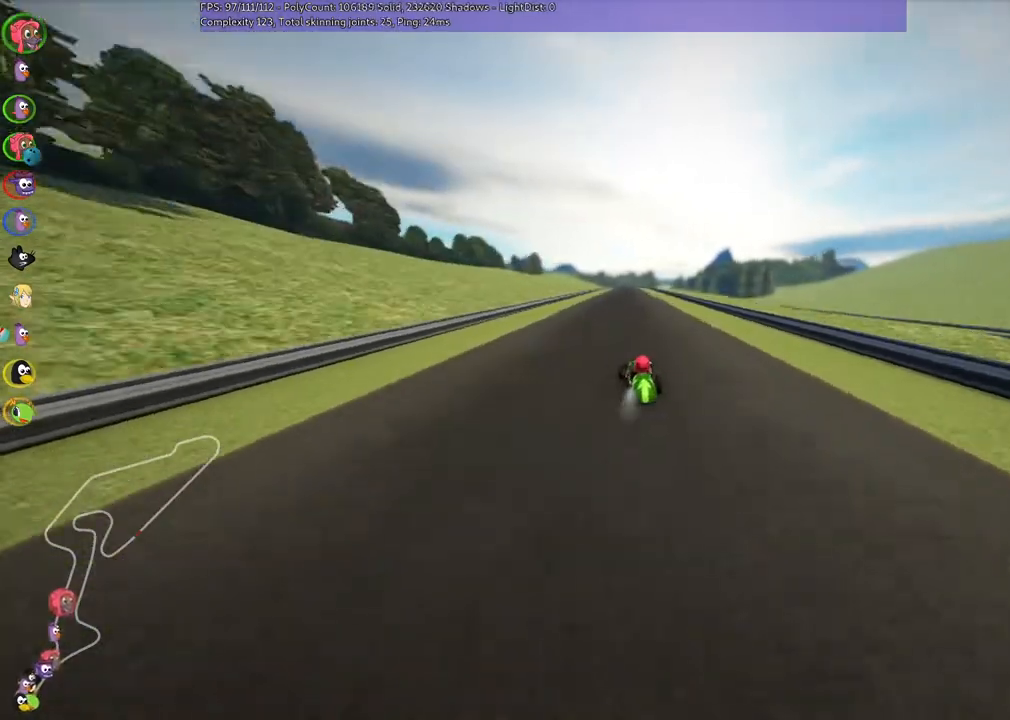
{"keys": ["m", "right", "up"], "events": []}
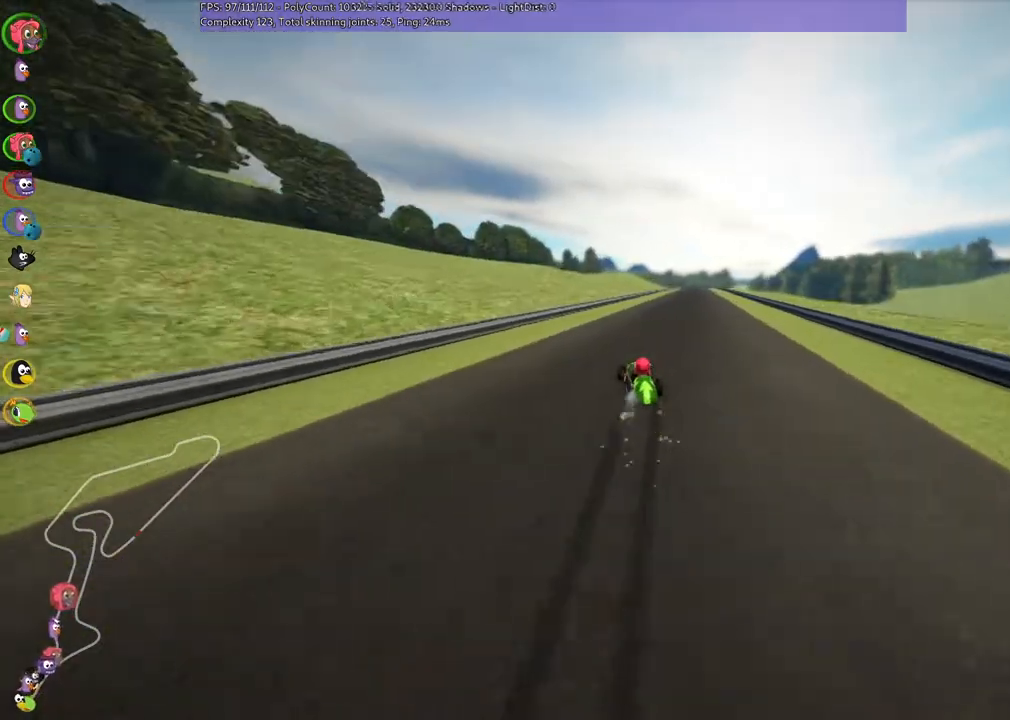
{"keys": ["up"], "events": [[200, "m", "up"], [367, "right", "up"]]}
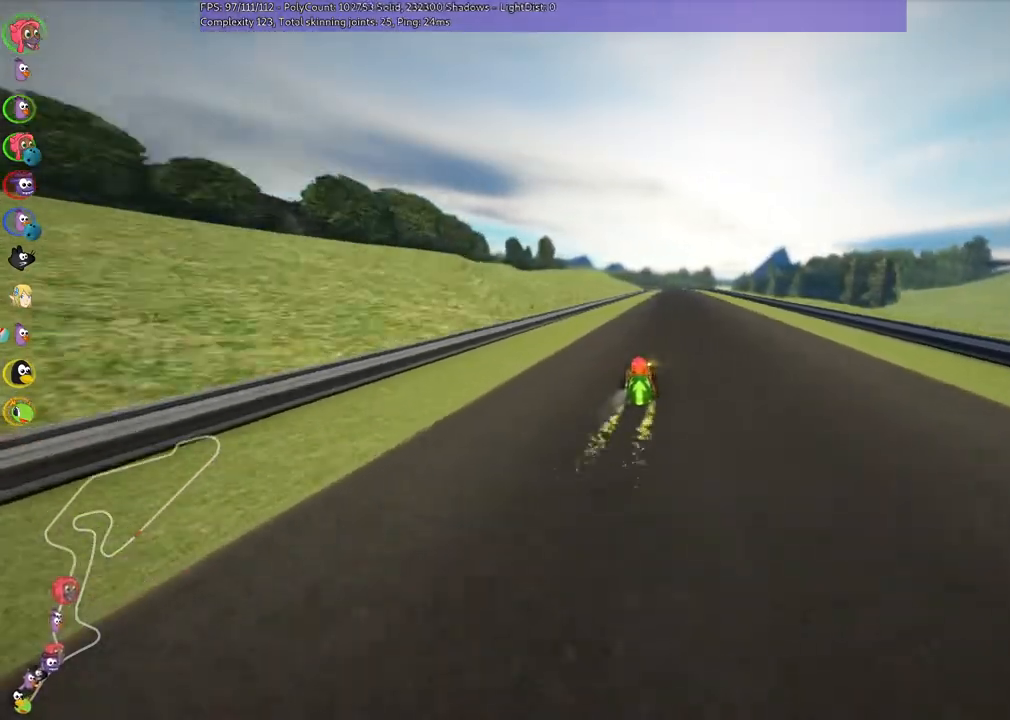
{"keys": ["n", "up"], "events": [[67, "right", "down"], [167, "right", "up"], [367, "n", "down"]]}
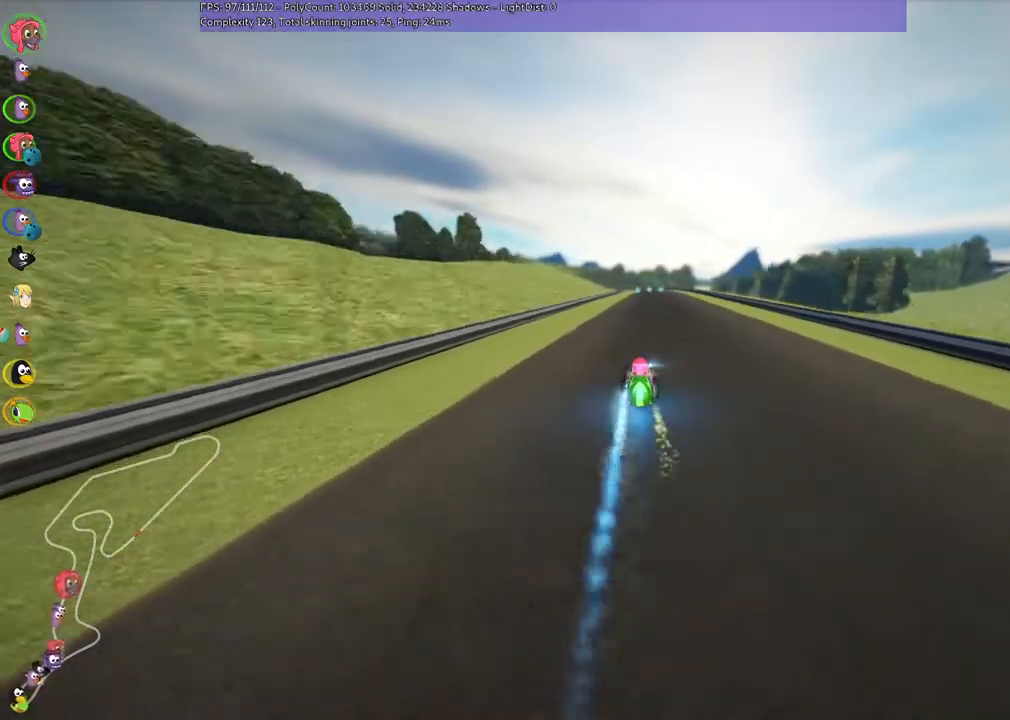
{"keys": ["up"], "events": [[100, "n", "up"], [200, "right", "down"], [500, "right", "up"]]}
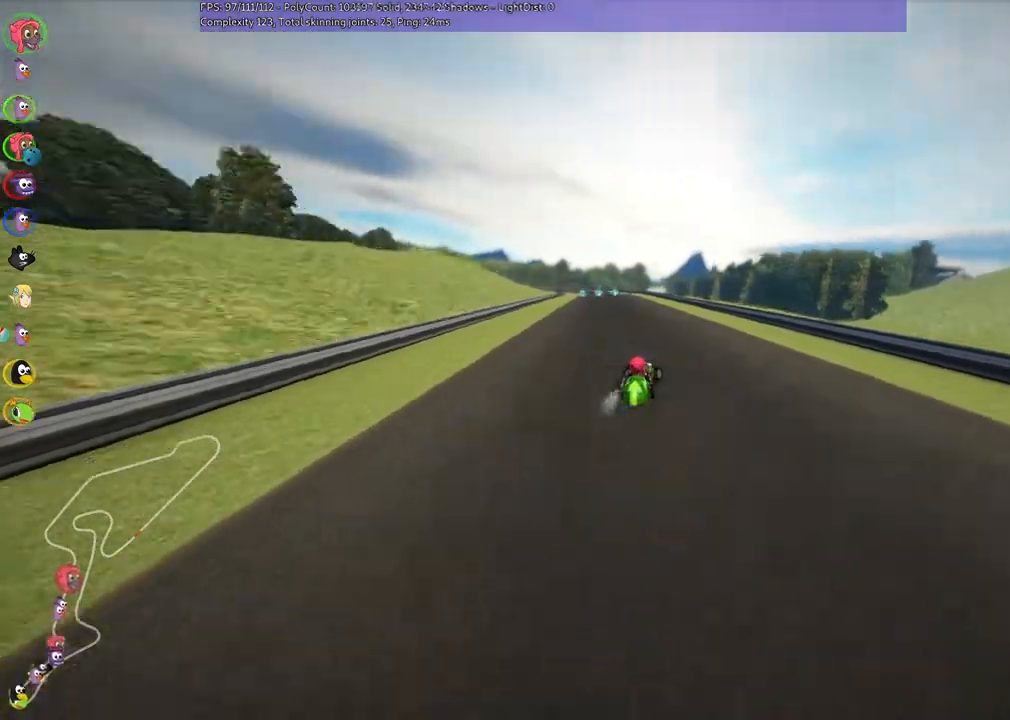
{"keys": ["left", "m", "right", "up"], "events": [[33, "left", "down"], [33, "m", "down"], [67, "right", "down"], [167, "left", "up"], [433, "left", "down"]]}
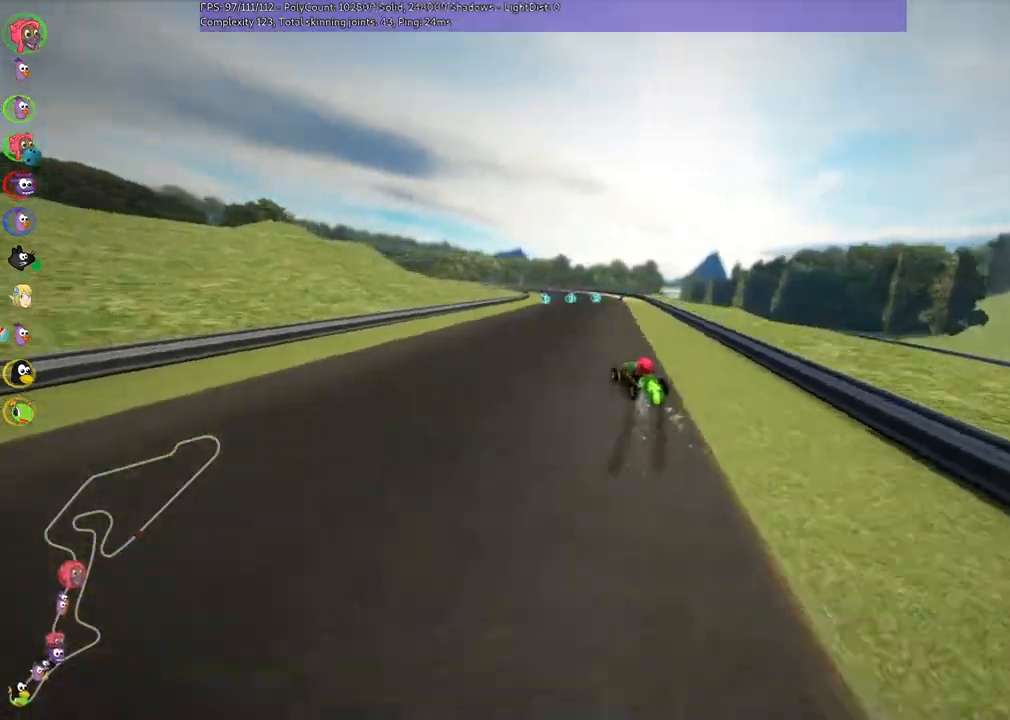
{"keys": ["up"], "events": [[33, "left", "up"], [333, "m", "up"], [400, "right", "up"]]}
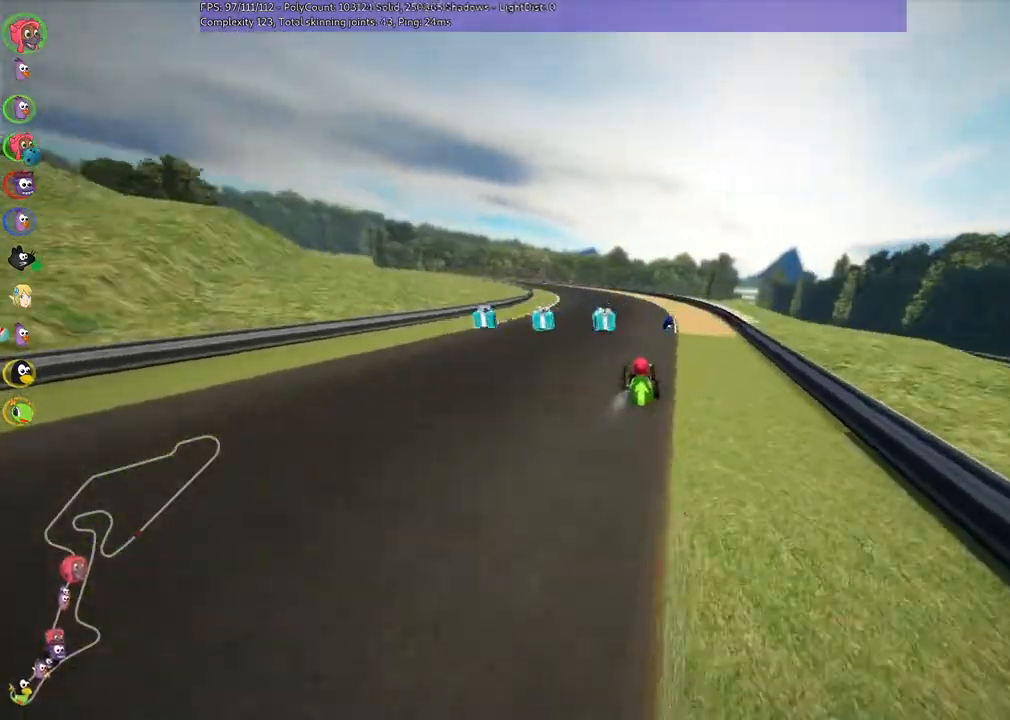
{"keys": ["up"], "events": [[33, "left", "down"], [200, "left", "up"], [200, "n", "down"], [333, "n", "up"], [433, "right", "down"], [500, "right", "up"]]}